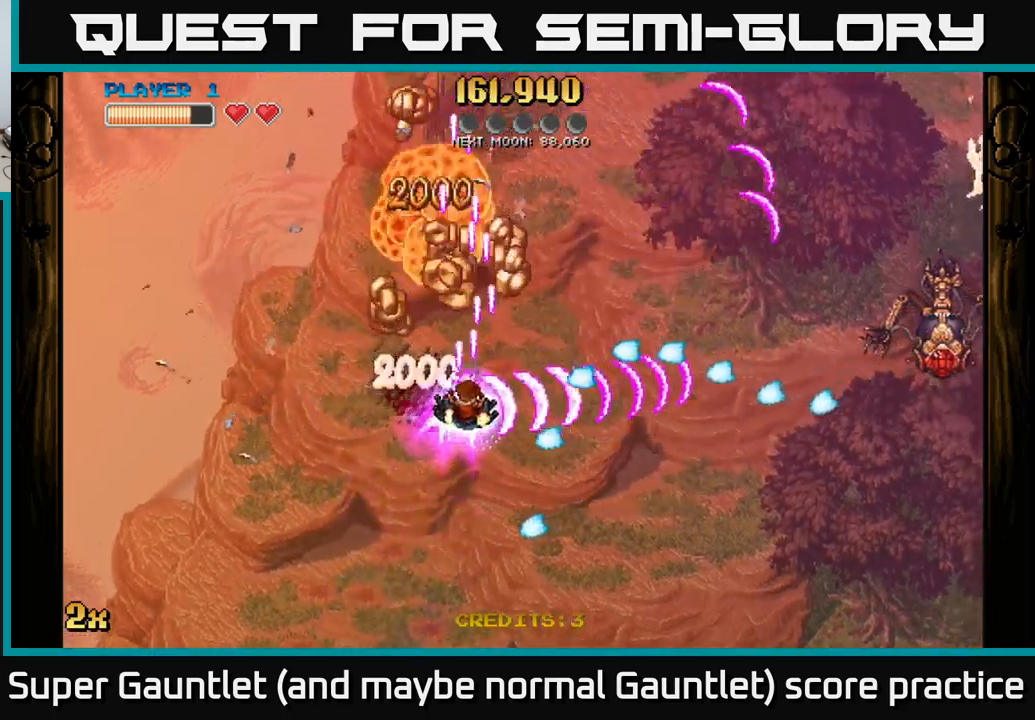
Gameplay with a controller (Xbox layout); each line is a JSON object with the inputs held at the frame after it. "events" lists button and stick changes between this image and that frame as [ms after this image, input, new state], when the widget could be followed in between.
{"buttons": ["A"], "left_stick": "up", "right_stick": "center", "events": [[117, "left_stick", "up"], [133, "X", "down"], [267, "X", "up"]]}
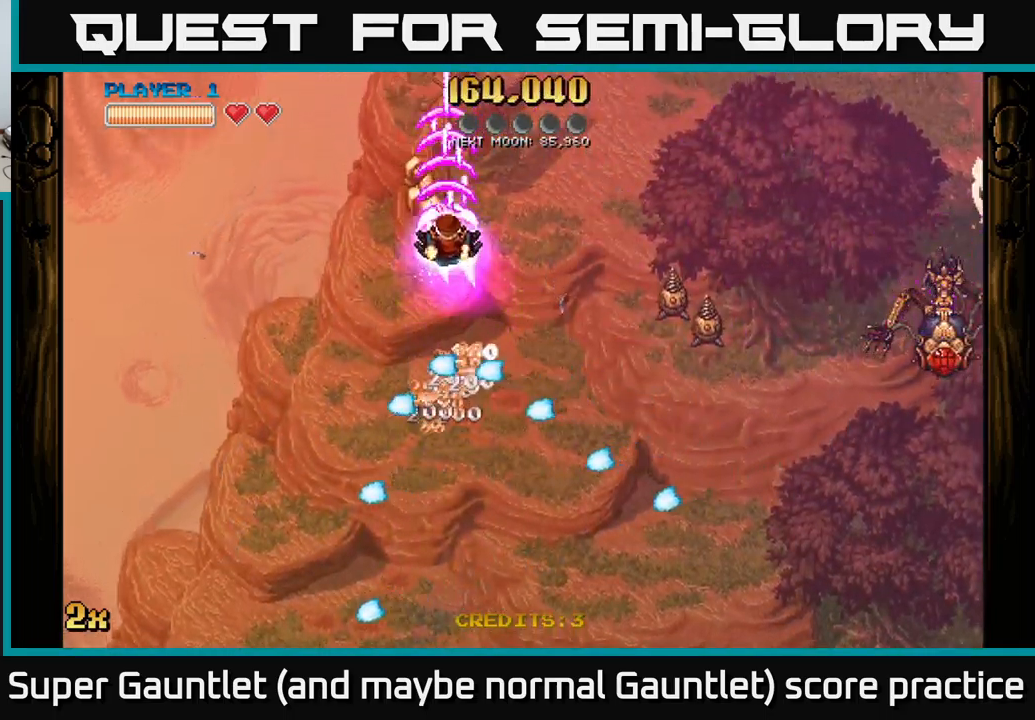
{"buttons": ["A"], "left_stick": "up-right", "right_stick": "center", "events": [[117, "left_stick", "up-right"]]}
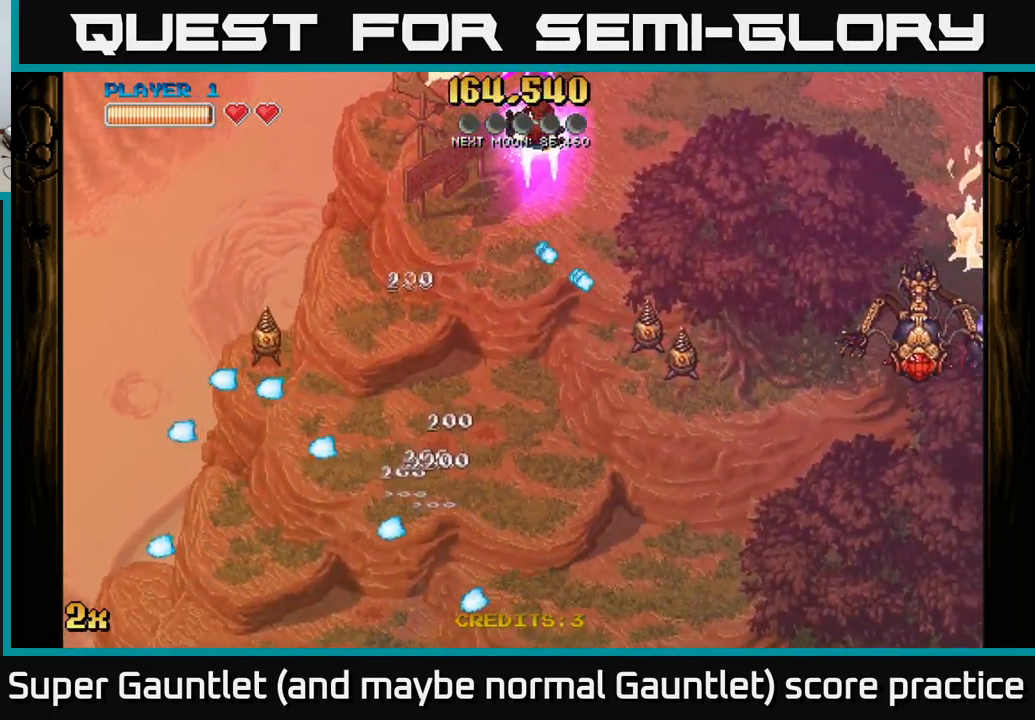
{"buttons": ["A"], "left_stick": "center", "right_stick": "center", "events": [[267, "left_stick", "down"], [283, "X", "down"], [383, "X", "up"], [450, "left_stick", "center"]]}
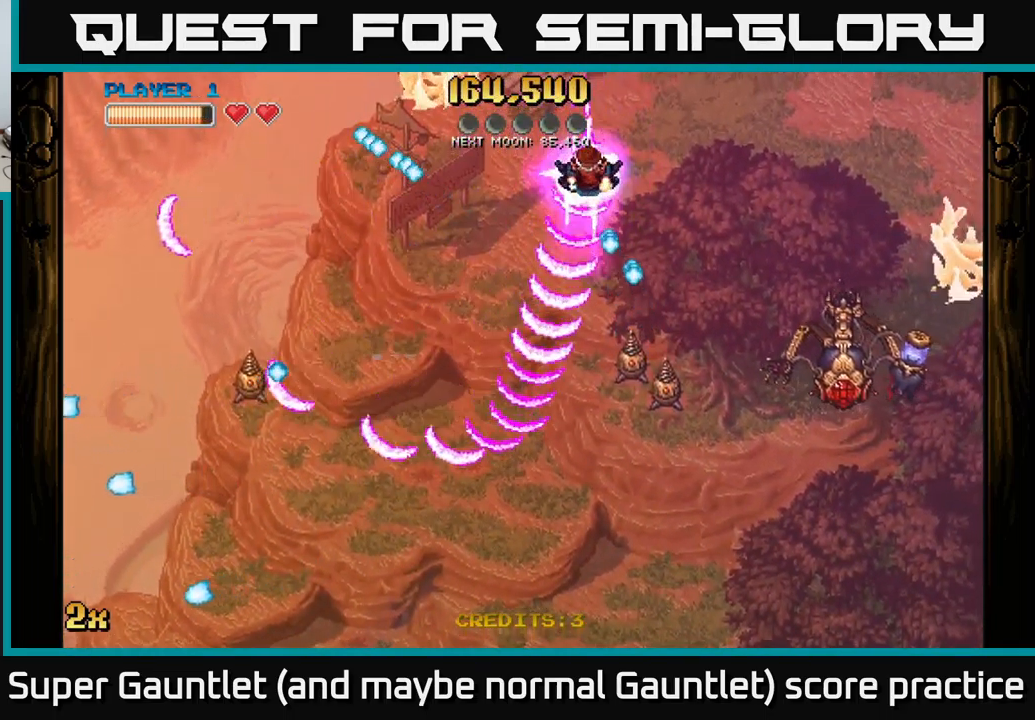
{"buttons": ["A"], "left_stick": "right", "right_stick": "center", "events": [[17, "left_stick", "up-right"], [133, "left_stick", "right"]]}
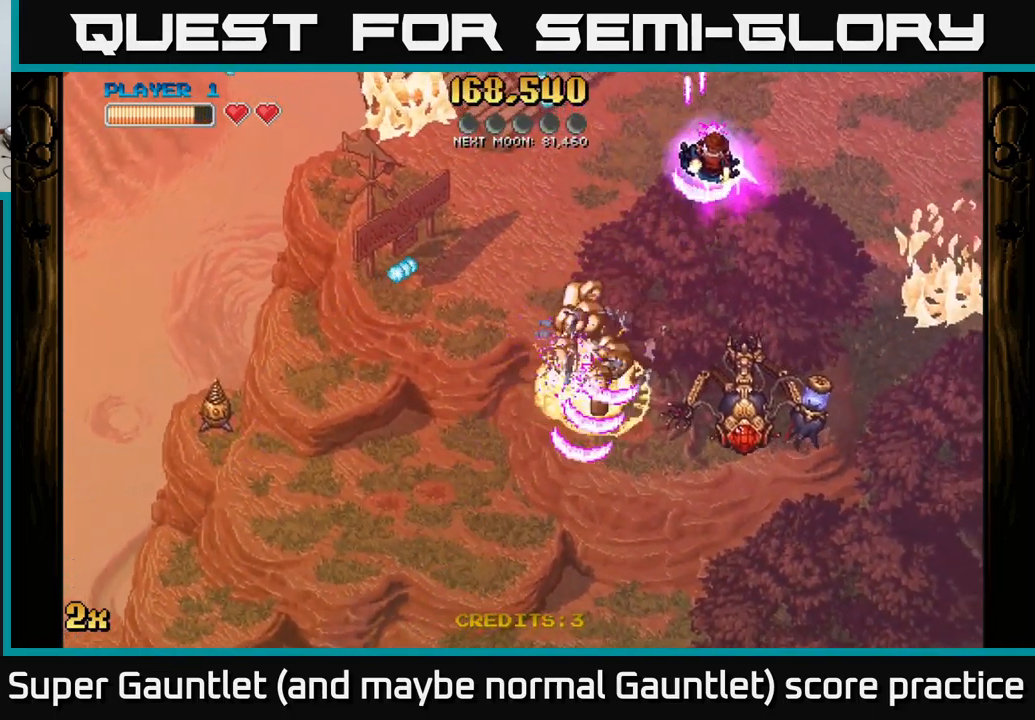
{"buttons": ["A"], "left_stick": "down-left", "right_stick": "center", "events": [[83, "left_stick", "down-right"], [483, "left_stick", "down-left"]]}
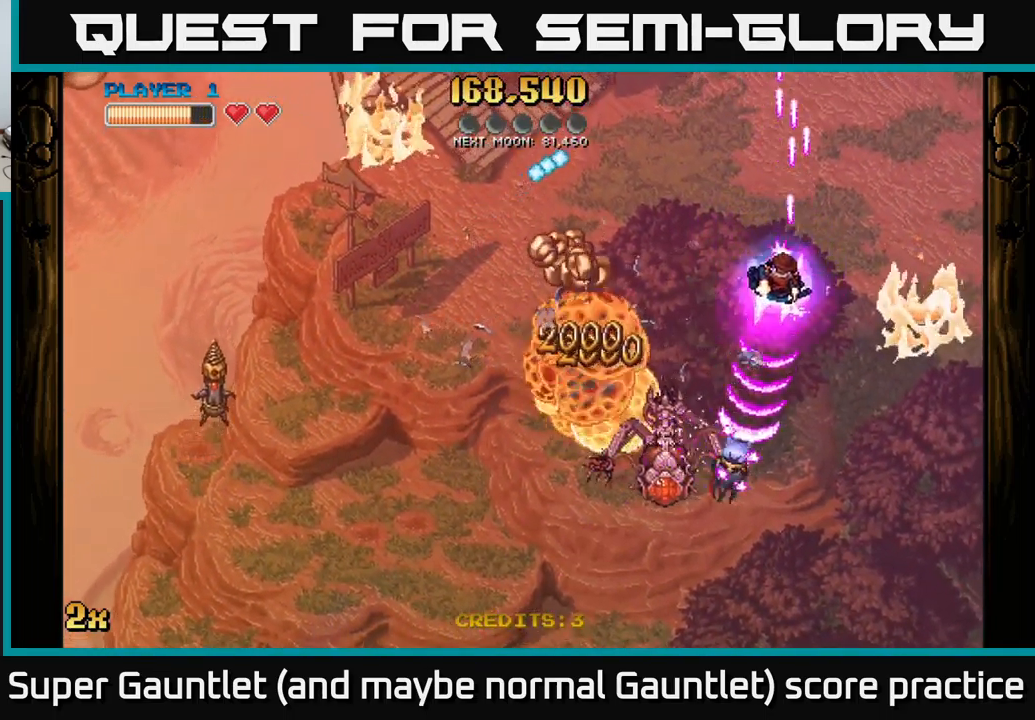
{"buttons": ["A"], "left_stick": "left", "right_stick": "center", "events": [[350, "left_stick", "left"], [367, "X", "down"], [483, "X", "up"]]}
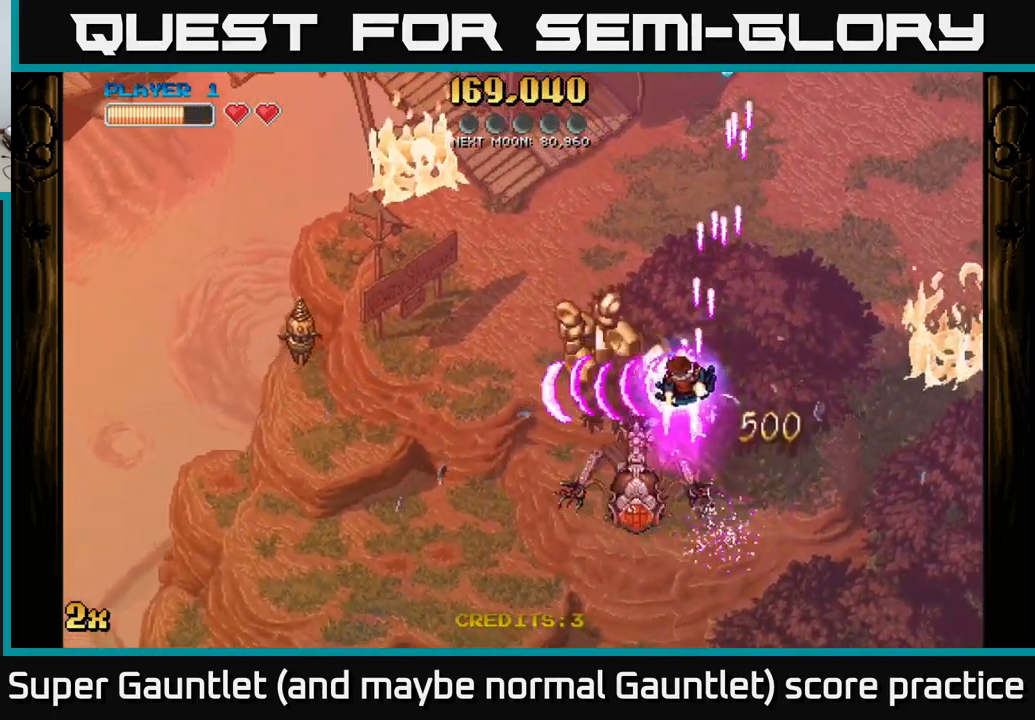
{"buttons": ["A"], "left_stick": "down", "right_stick": "center", "events": [[117, "left_stick", "center"], [300, "left_stick", "down-right"], [450, "left_stick", "down"]]}
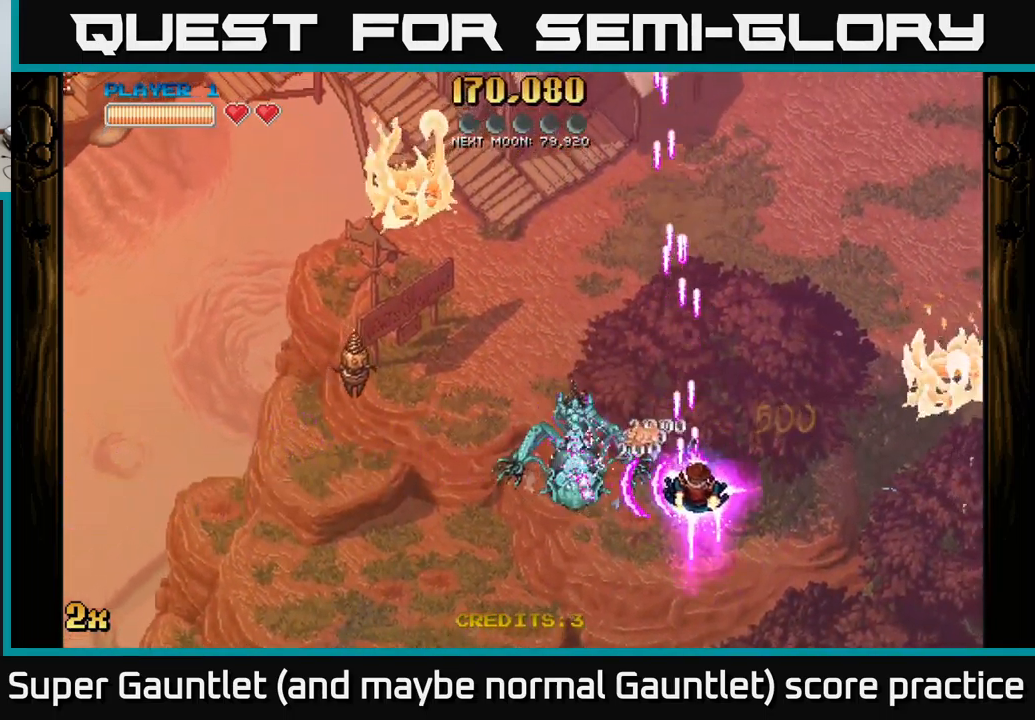
{"buttons": ["A"], "left_stick": "down-left", "right_stick": "center", "events": [[133, "left_stick", "left"], [167, "X", "down"], [267, "X", "up"], [267, "left_stick", "down-left"]]}
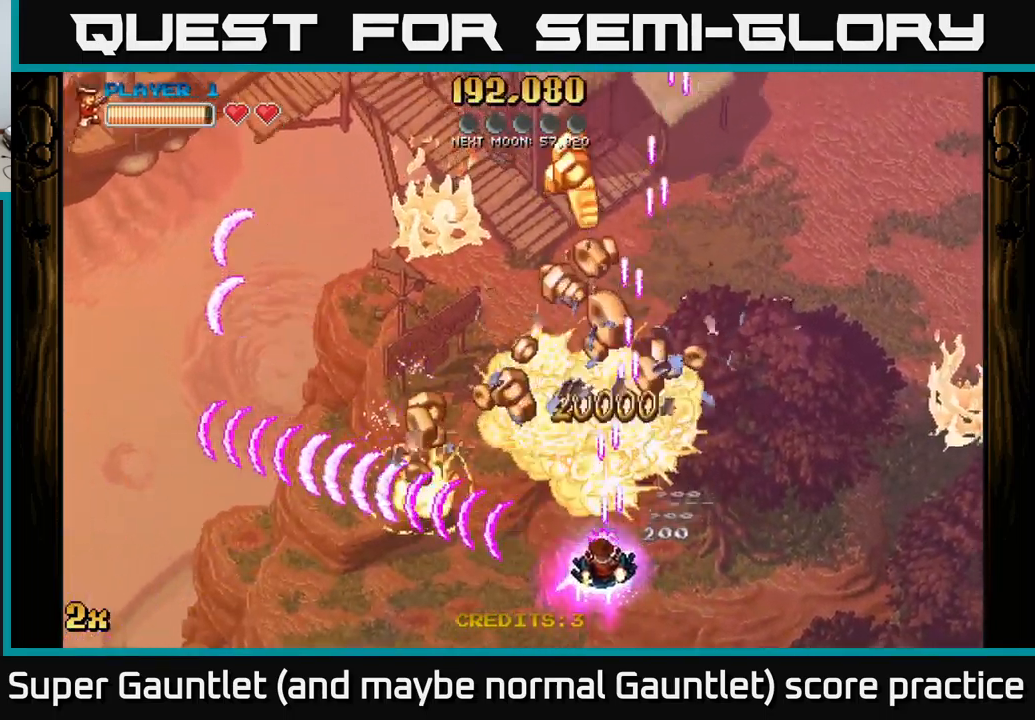
{"buttons": ["A"], "left_stick": "up", "right_stick": "center", "events": [[133, "X", "down"], [167, "left_stick", "up"], [283, "left_stick", "up-right"], [349, "X", "up"], [499, "left_stick", "up"]]}
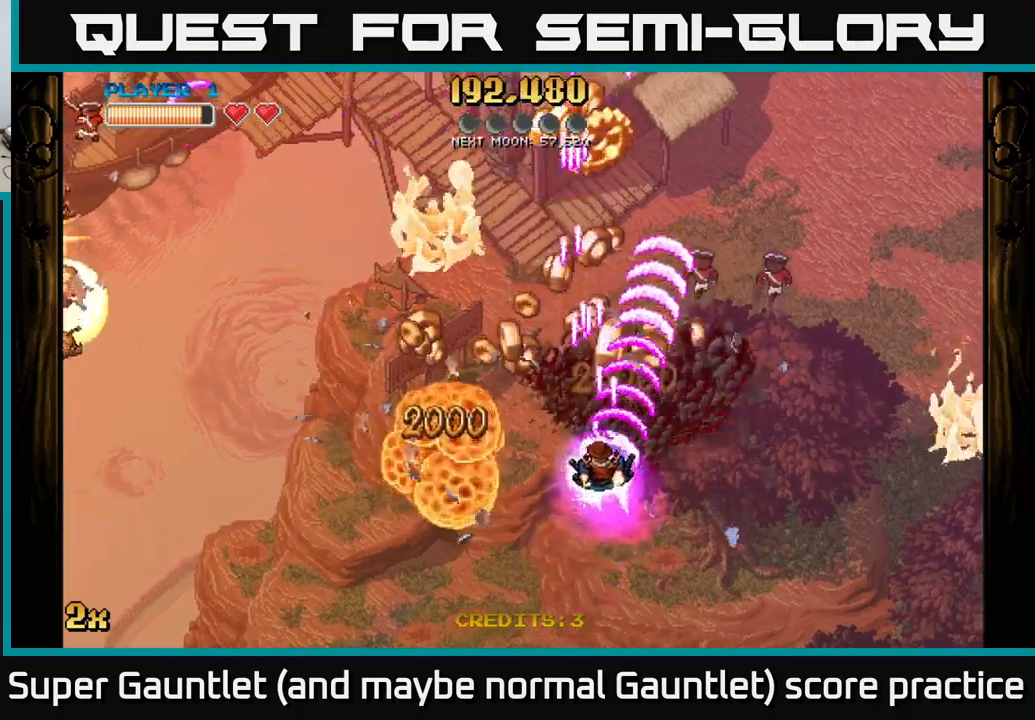
{"buttons": ["A"], "left_stick": "down-right", "right_stick": "center", "events": [[17, "left_stick", "up-left"], [434, "left_stick", "down-right"]]}
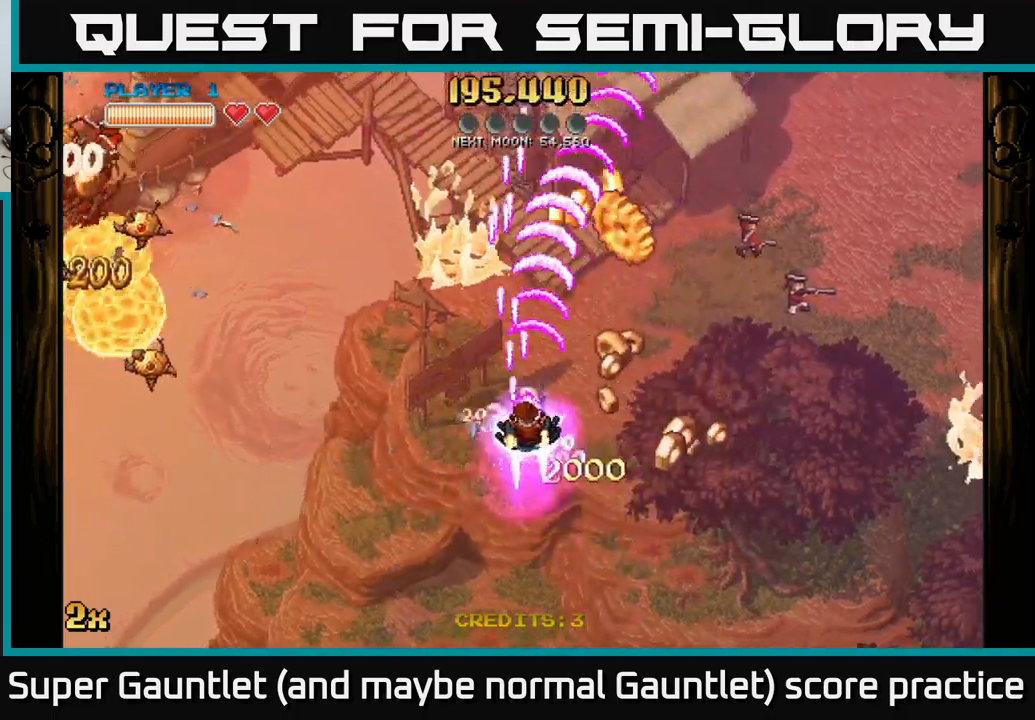
{"buttons": ["A"], "left_stick": "up", "right_stick": "center", "events": [[450, "left_stick", "up"]]}
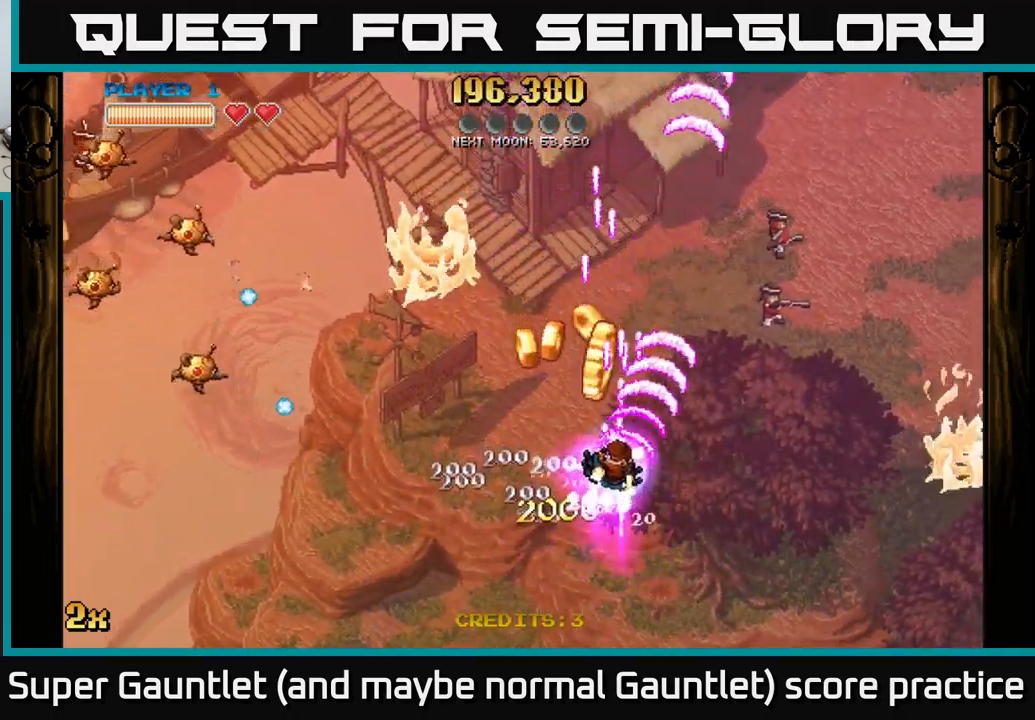
{"buttons": ["A"], "left_stick": "up-left", "right_stick": "center", "events": [[17, "left_stick", "up-left"], [150, "X", "down"], [234, "X", "up"], [300, "left_stick", "left"], [450, "left_stick", "up-left"]]}
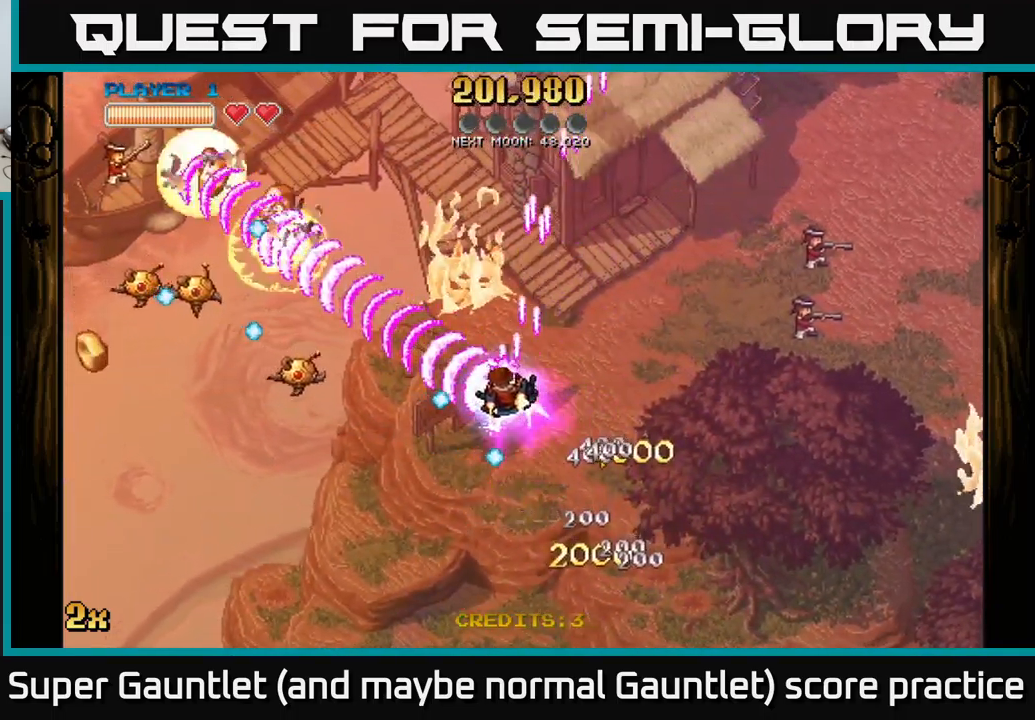
{"buttons": ["A"], "left_stick": "down-left", "right_stick": "center", "events": [[134, "left_stick", "down-left"]]}
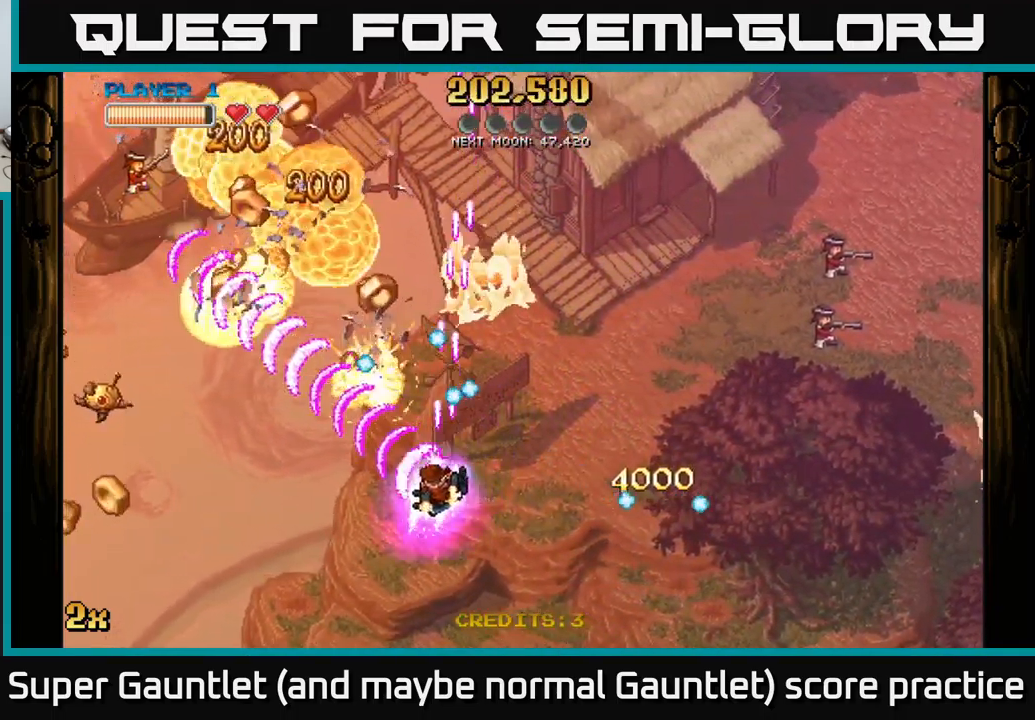
{"buttons": ["A"], "left_stick": "down-left", "right_stick": "center", "events": []}
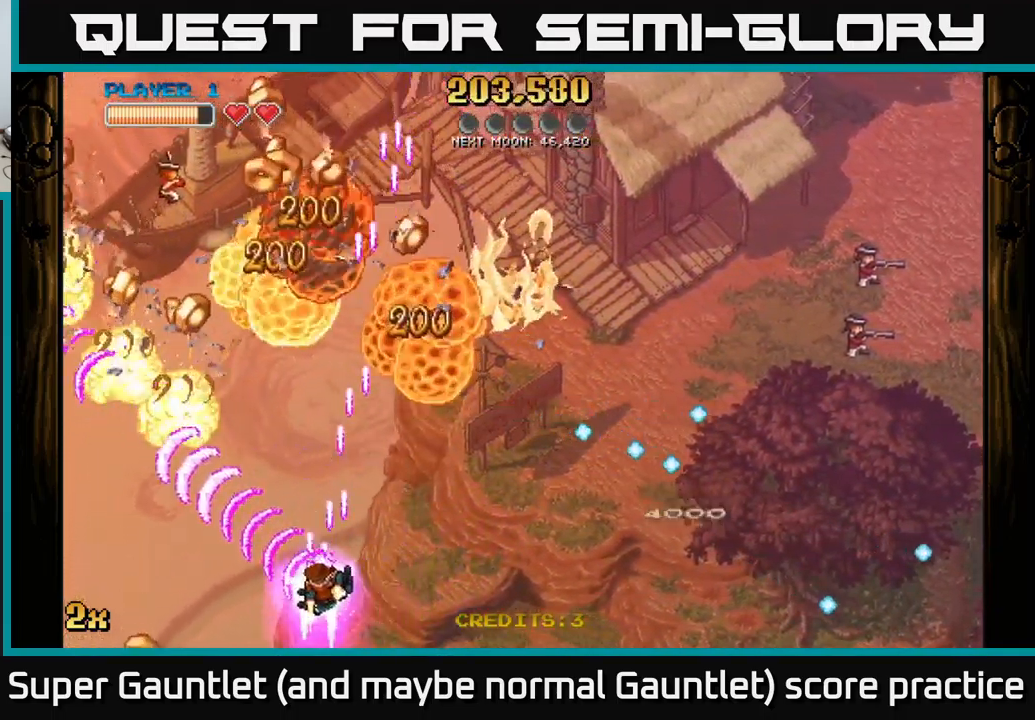
{"buttons": ["A"], "left_stick": "up-right", "right_stick": "center", "events": [[100, "left_stick", "up-left"], [217, "left_stick", "up-right"], [234, "X", "down"], [334, "X", "up"]]}
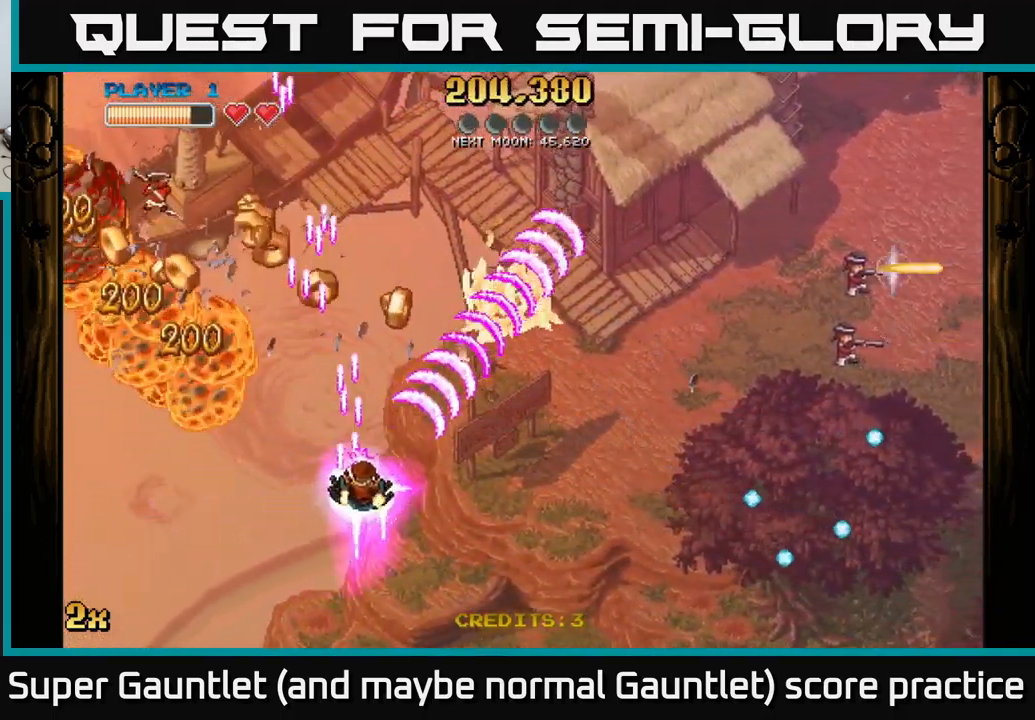
{"buttons": ["A"], "left_stick": "left", "right_stick": "center", "events": [[167, "left_stick", "up-left"], [184, "X", "down"], [317, "X", "up"], [384, "left_stick", "left"]]}
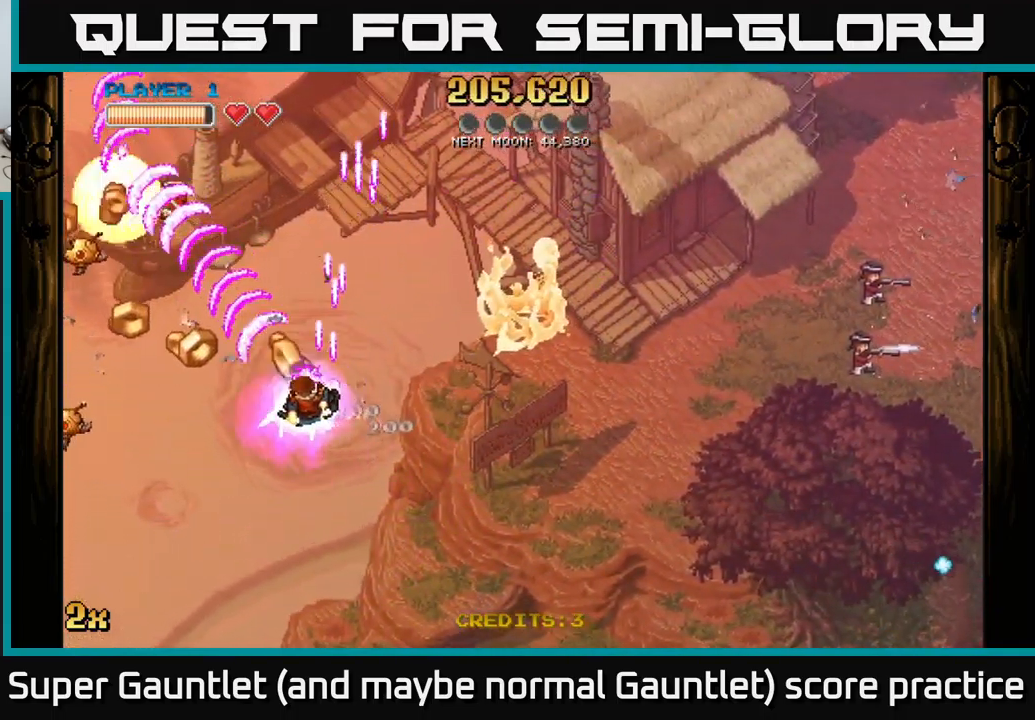
{"buttons": ["A"], "left_stick": "down-left", "right_stick": "center", "events": [[67, "left_stick", "down-left"]]}
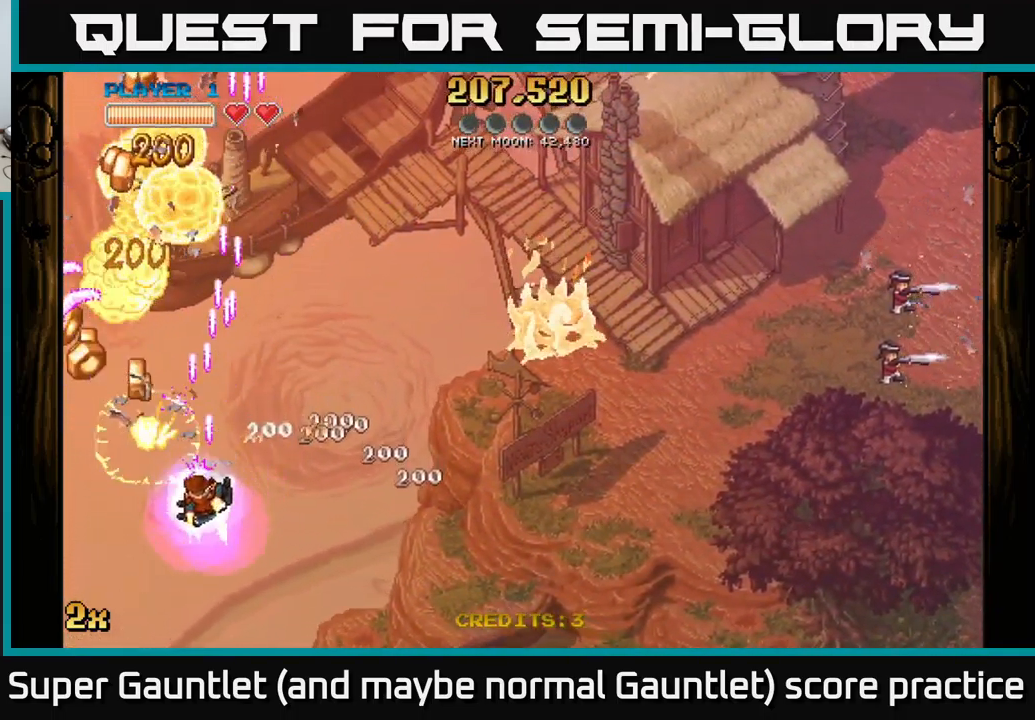
{"buttons": ["A"], "left_stick": "down-left", "right_stick": "center", "events": []}
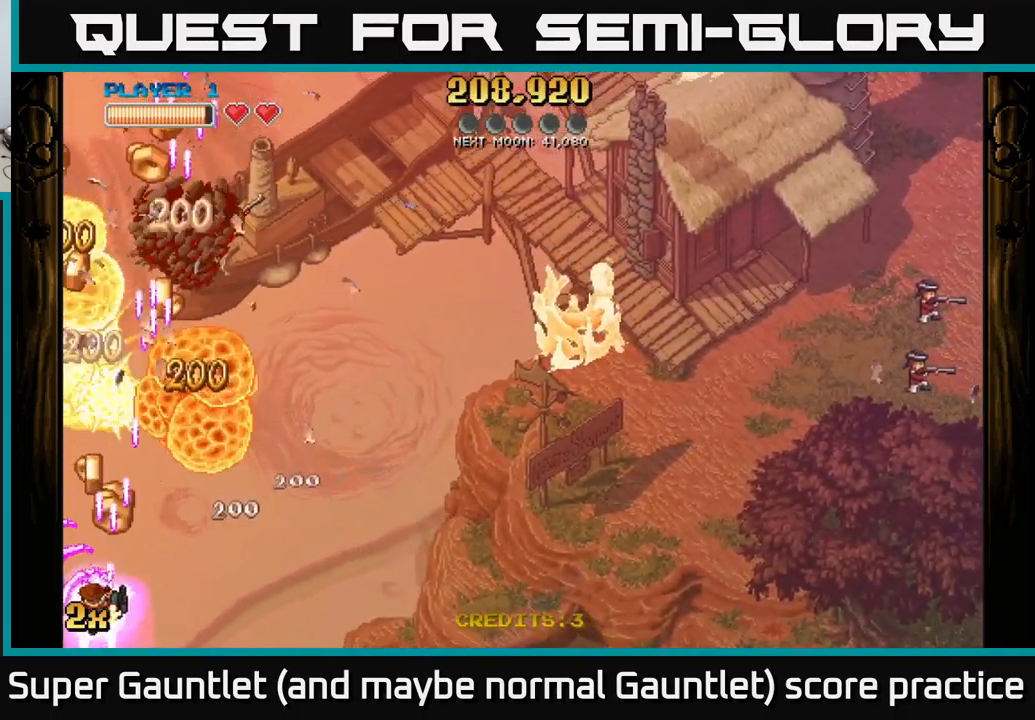
{"buttons": ["A"], "left_stick": "down-left", "right_stick": "center", "events": [[84, "X", "down"], [84, "left_stick", "up"], [350, "X", "up"], [467, "left_stick", "down-left"]]}
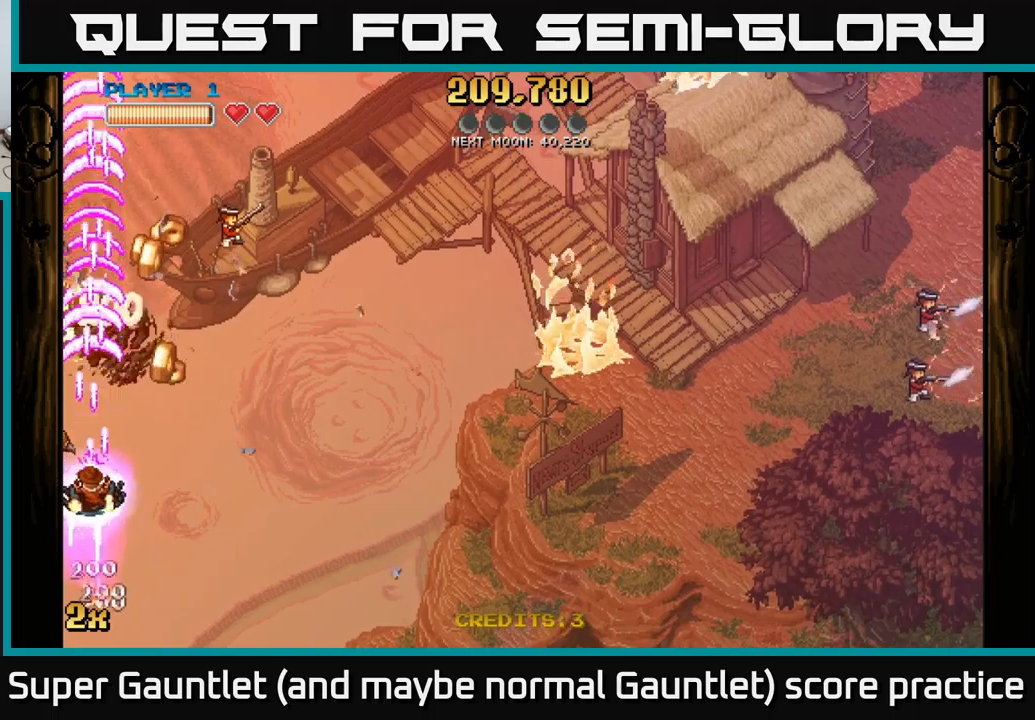
{"buttons": ["A"], "left_stick": "up-right", "right_stick": "center", "events": [[283, "left_stick", "up-right"], [300, "X", "down"], [433, "X", "up"]]}
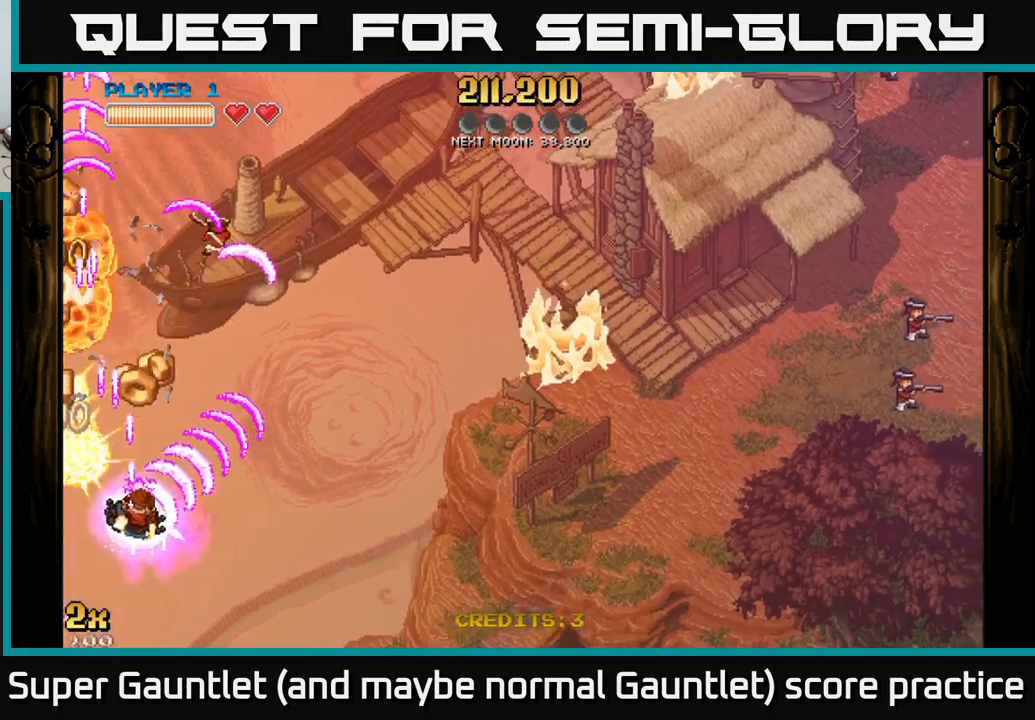
{"buttons": ["A"], "left_stick": "down-left", "right_stick": "center", "events": [[100, "left_stick", "up-left"], [183, "left_stick", "down-left"]]}
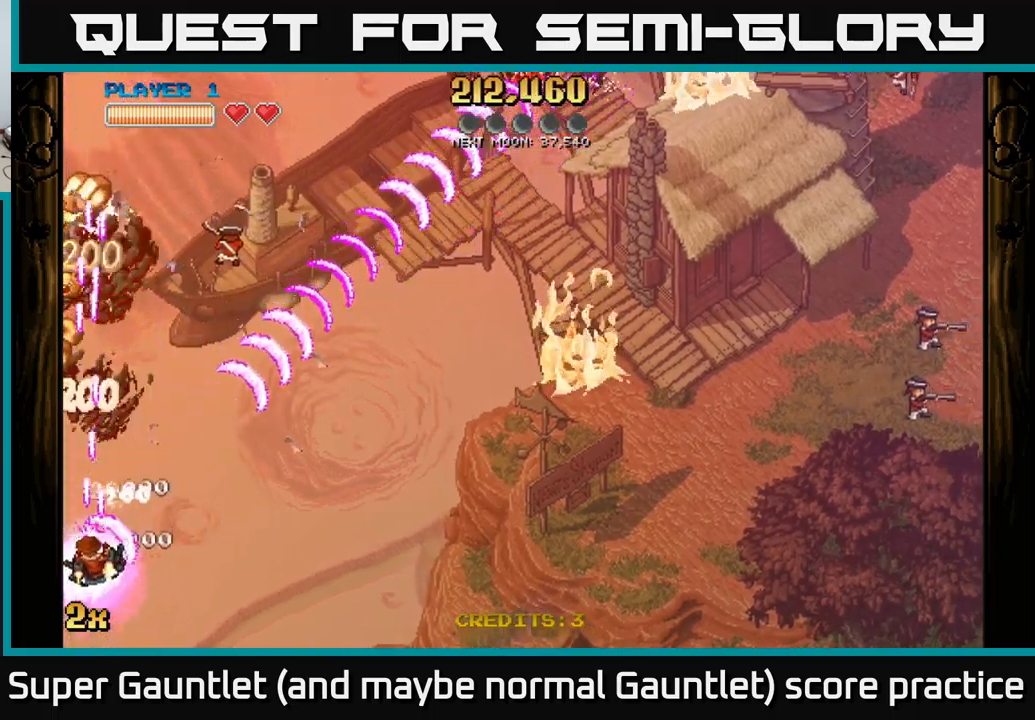
{"buttons": ["A"], "left_stick": "right", "right_stick": "center", "events": [[33, "left_stick", "down"], [233, "left_stick", "down-right"], [366, "left_stick", "right"]]}
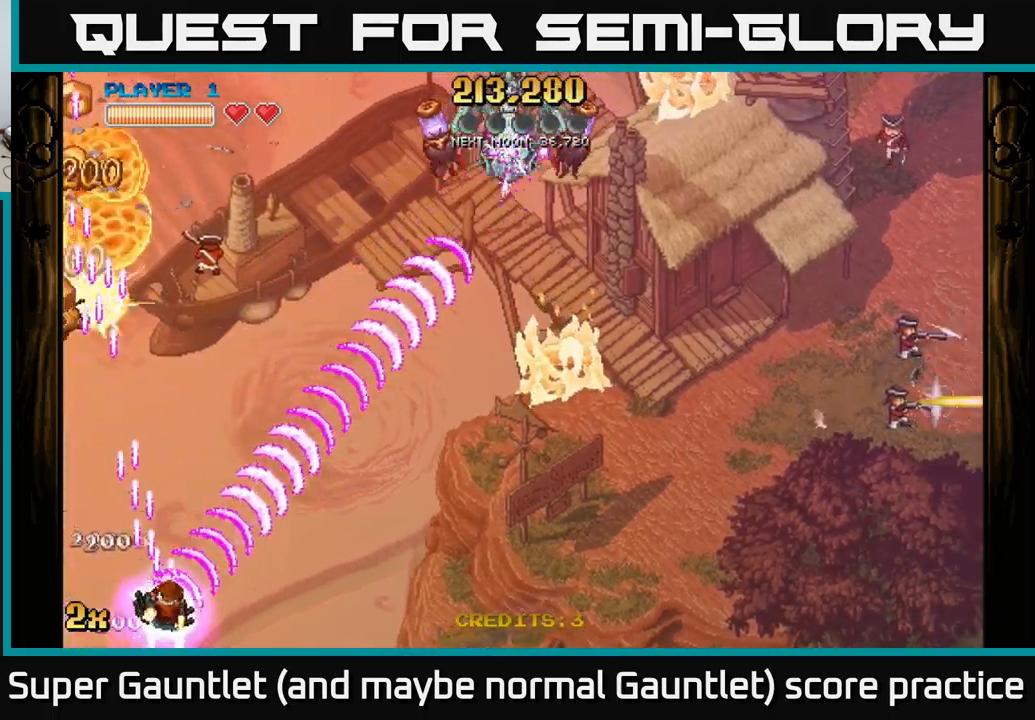
{"buttons": ["A"], "left_stick": "center", "right_stick": "center", "events": [[33, "left_stick", "center"], [233, "left_stick", "down-left"], [316, "left_stick", "down-right"], [416, "left_stick", "center"]]}
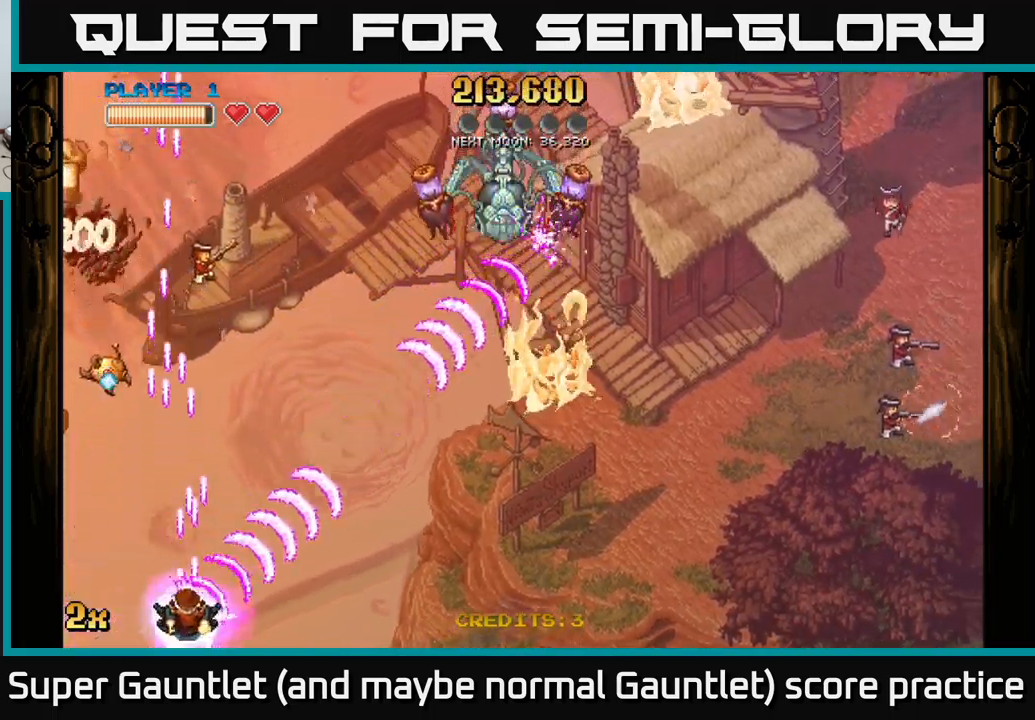
{"buttons": ["A"], "left_stick": "down-left", "right_stick": "center", "events": [[116, "left_stick", "down-right"], [316, "left_stick", "left"], [416, "left_stick", "down-left"]]}
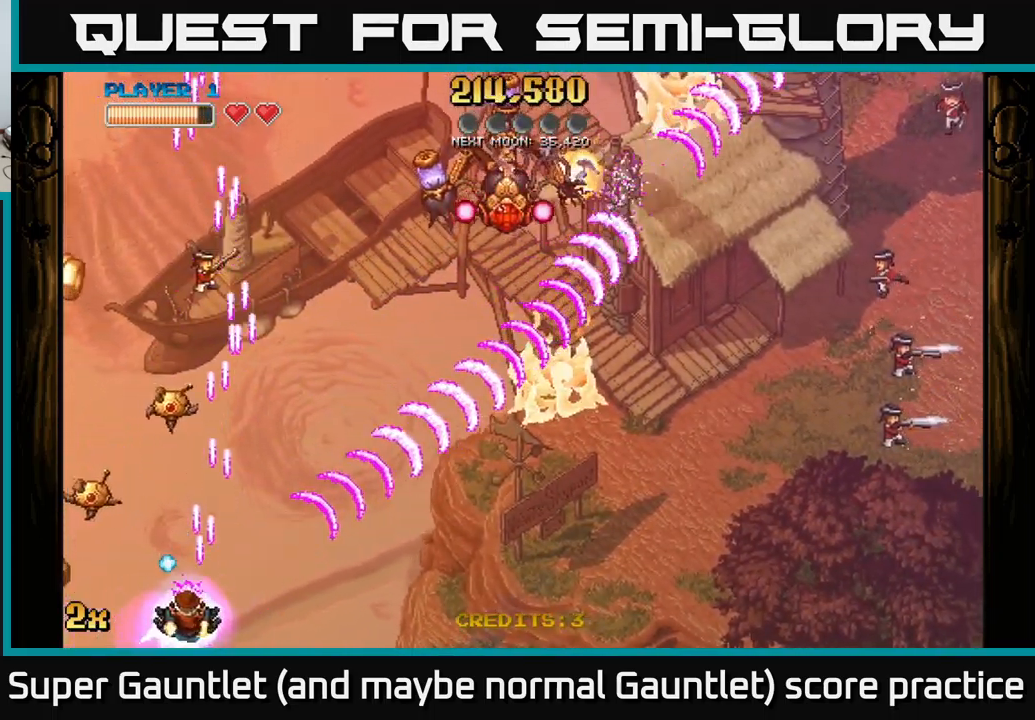
{"buttons": ["A"], "left_stick": "up-left", "right_stick": "center", "events": [[316, "left_stick", "up-left"]]}
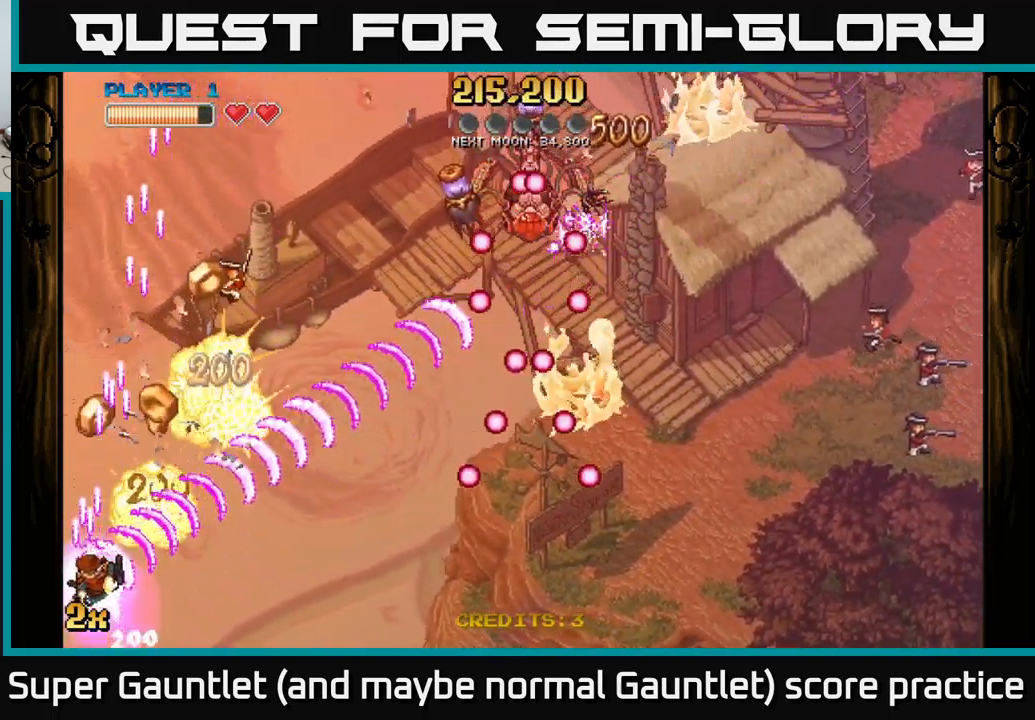
{"buttons": ["A"], "left_stick": "up-right", "right_stick": "center", "events": [[166, "left_stick", "up"], [366, "left_stick", "up-right"]]}
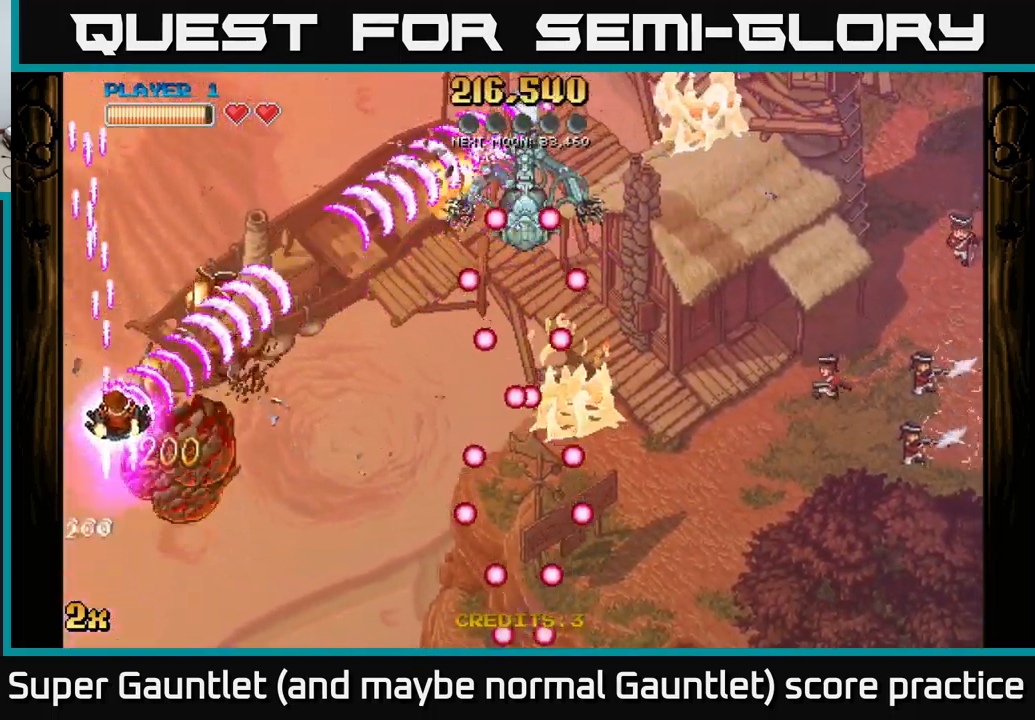
{"buttons": ["A"], "left_stick": "right", "right_stick": "center", "events": [[350, "left_stick", "right"]]}
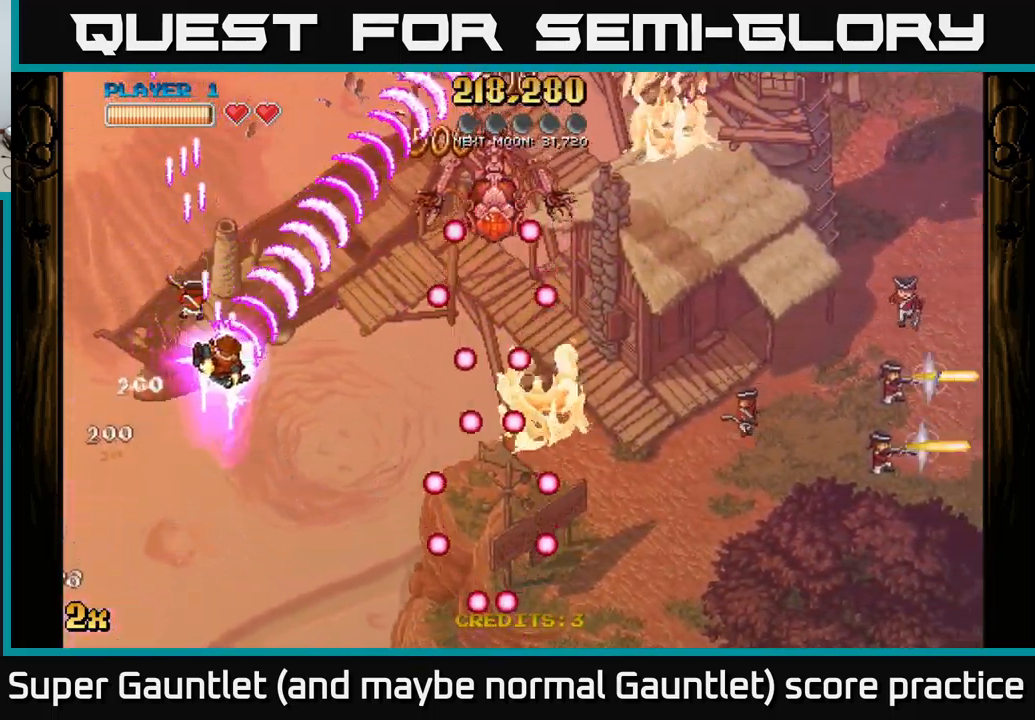
{"buttons": ["A"], "left_stick": "right", "right_stick": "center", "events": [[283, "left_stick", "up-right"], [466, "left_stick", "right"]]}
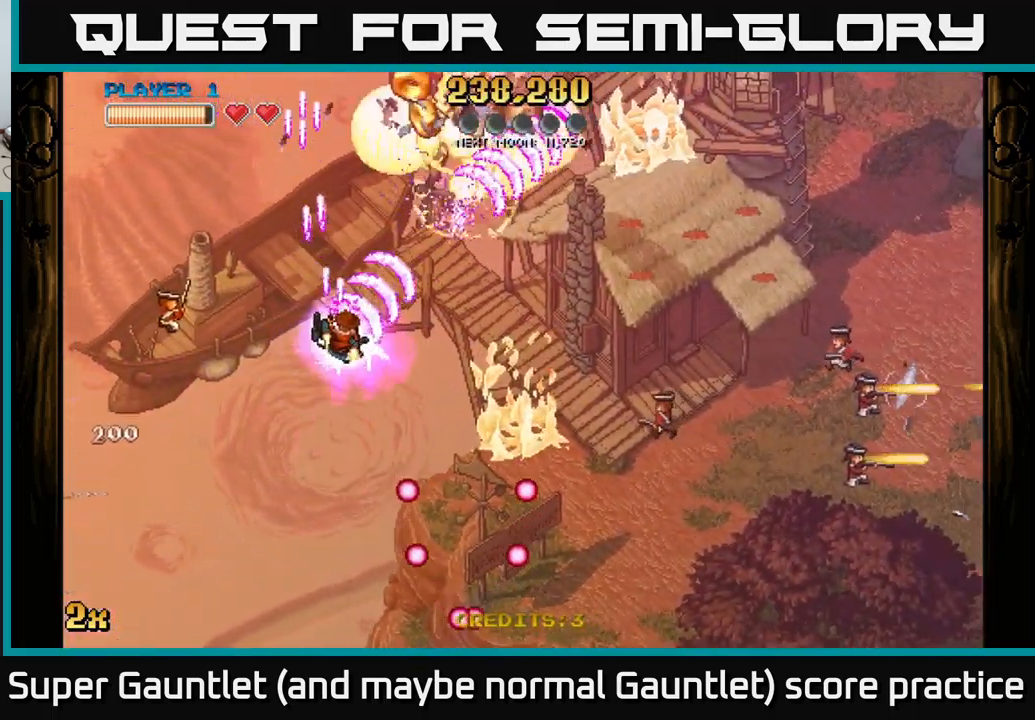
{"buttons": ["A"], "left_stick": "right", "right_stick": "center", "events": []}
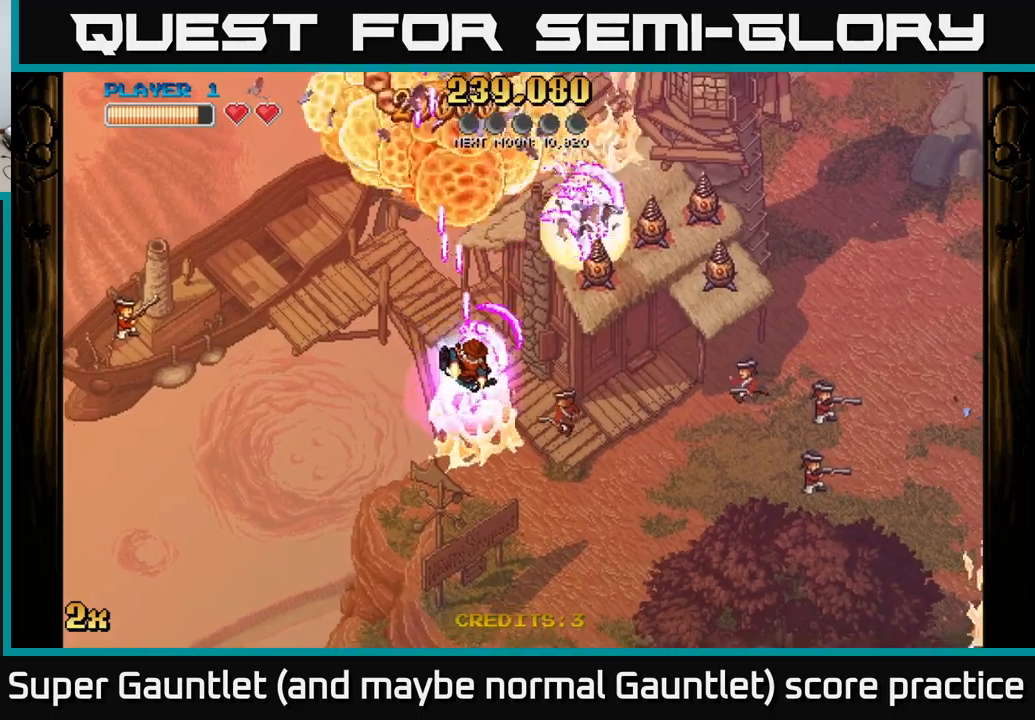
{"buttons": ["A"], "left_stick": "down", "right_stick": "center", "events": [[267, "left_stick", "down"]]}